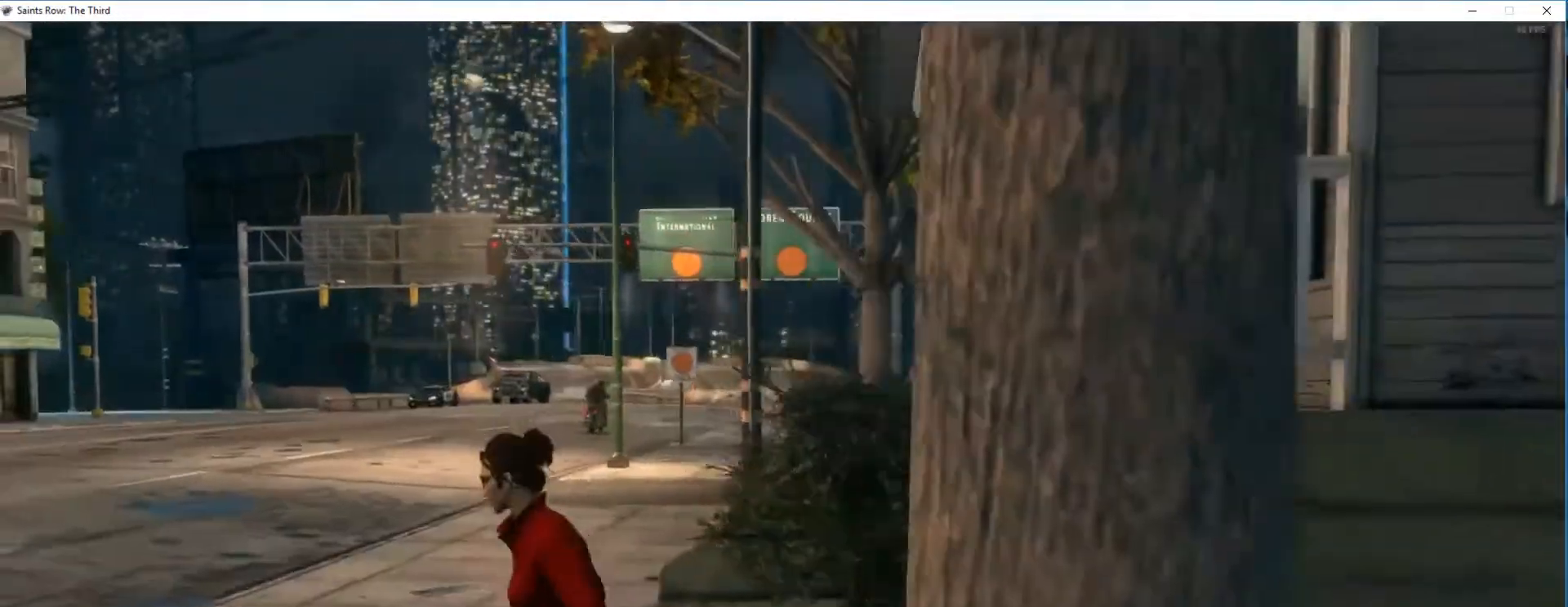
Gameplay with keyboard and mouse; each line is a JSON object with the keys and mouse buttons held at the frame after it. "events" lists presses ("down") and releases ("up") of "1", "2", "3", "4", "5", "a", "alt", "c", "ctrl", "d", "e", "f", "q", "r", "s", "shift", "space", "tab", "v", "w", "x", "z", "mouse_left", "mouse_middle", "mouse_right", "mouse_wheel_up" and "mouse_wheel_down" between this image and that frame as [ms after this image, input, new state], when the widget could be followed in between. "mouse_left", "mouse_middle", "mouse_right", "mouse_wheel_up", "mouse_wheel_down" = the "left", "middle", "right", "wheel_up", "wheel_down" buttons of the "mouse" list. No other keys are recorded. Not read: mouse_move.
{"keys": ["a"], "mouse": [], "events": [[100, "a", "down"]]}
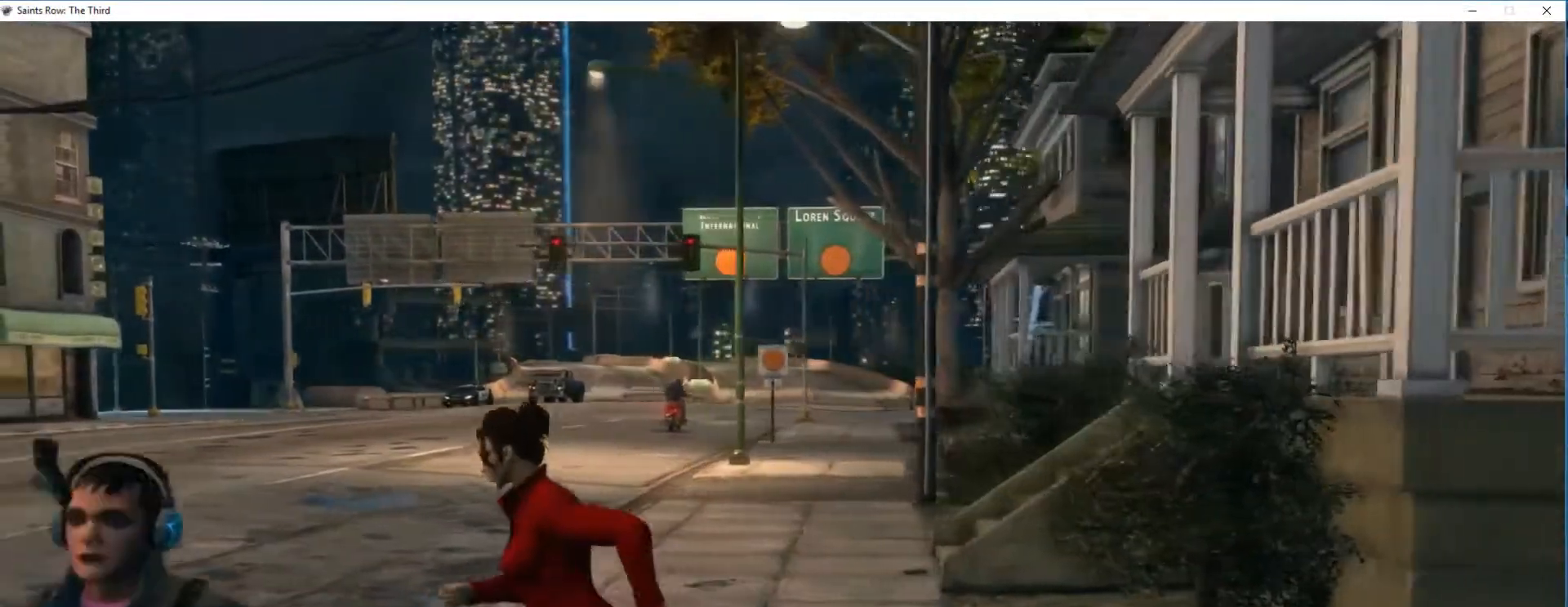
{"keys": ["a"], "mouse": [], "events": []}
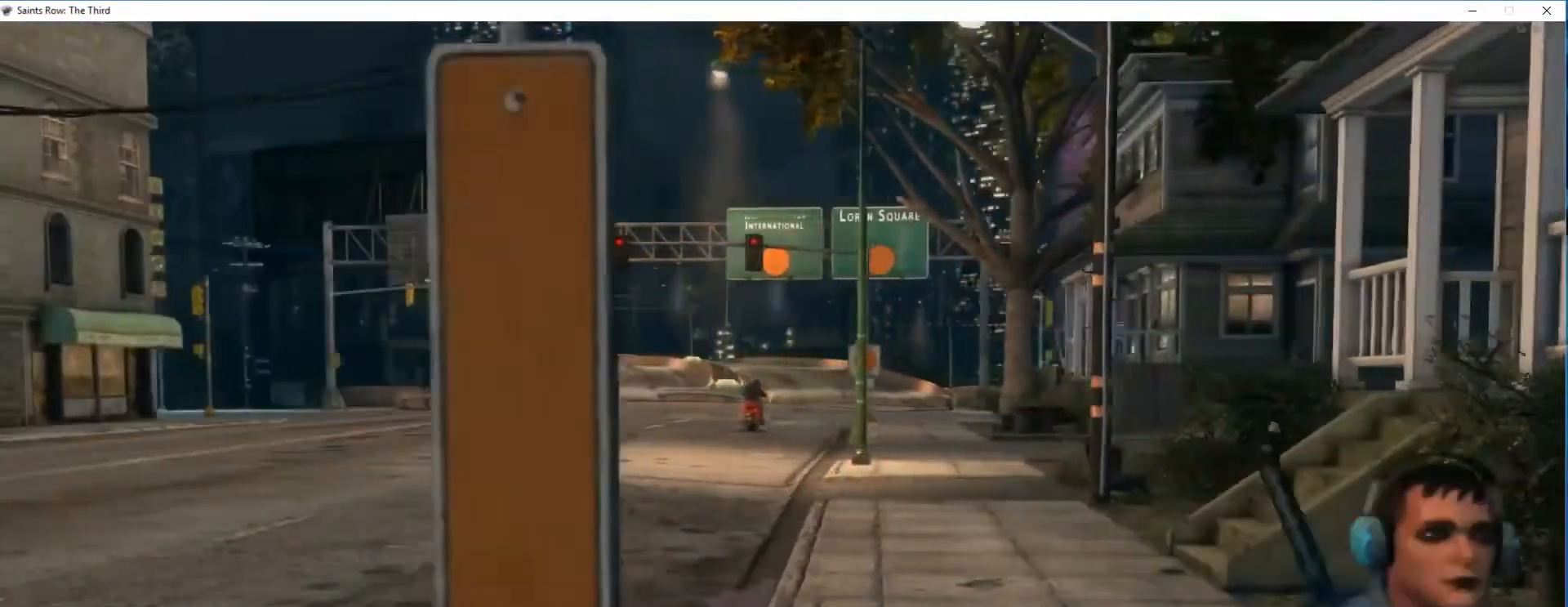
{"keys": ["a"], "mouse": [], "events": []}
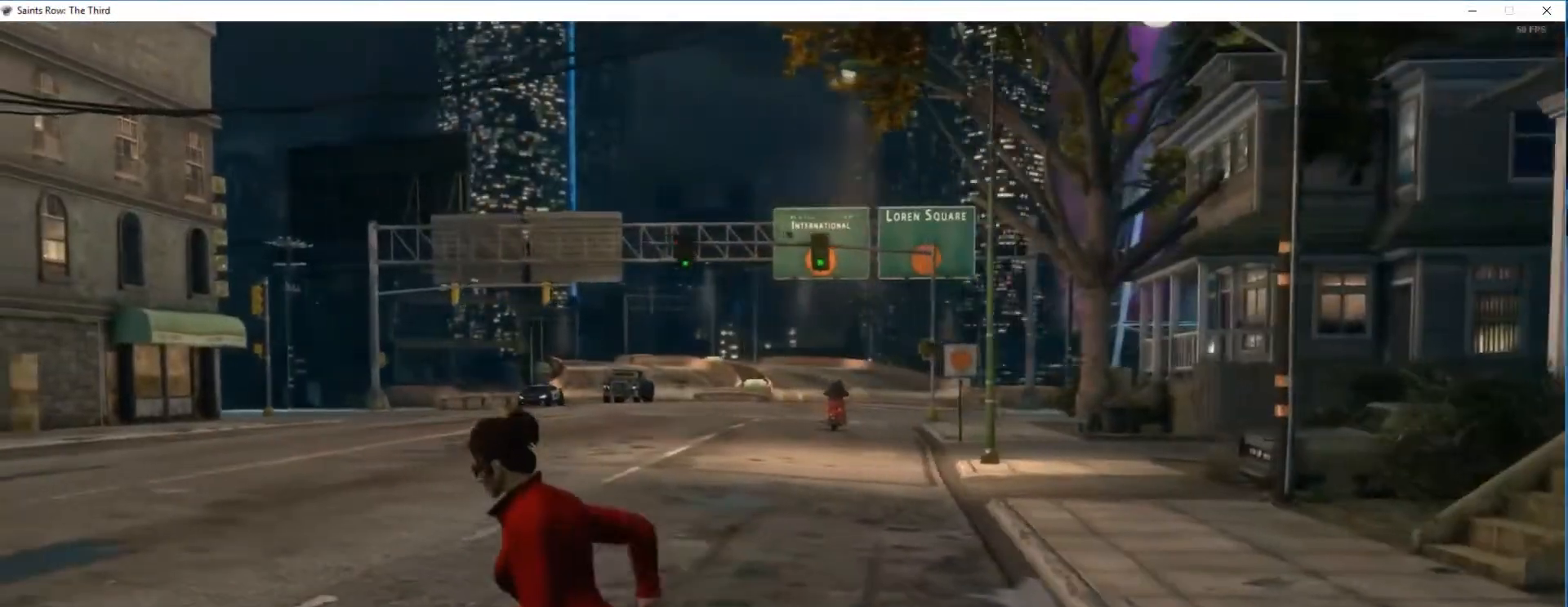
{"keys": ["a"], "mouse": [], "events": []}
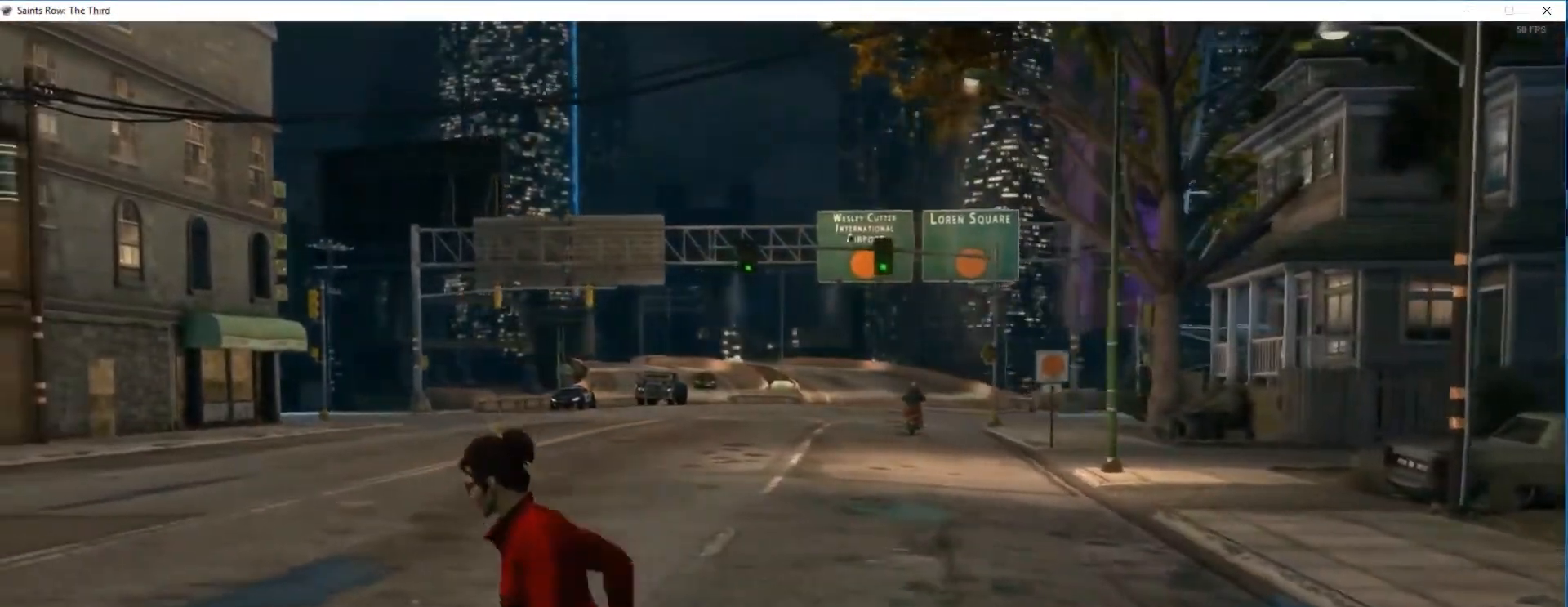
{"keys": ["a"], "mouse": [], "events": []}
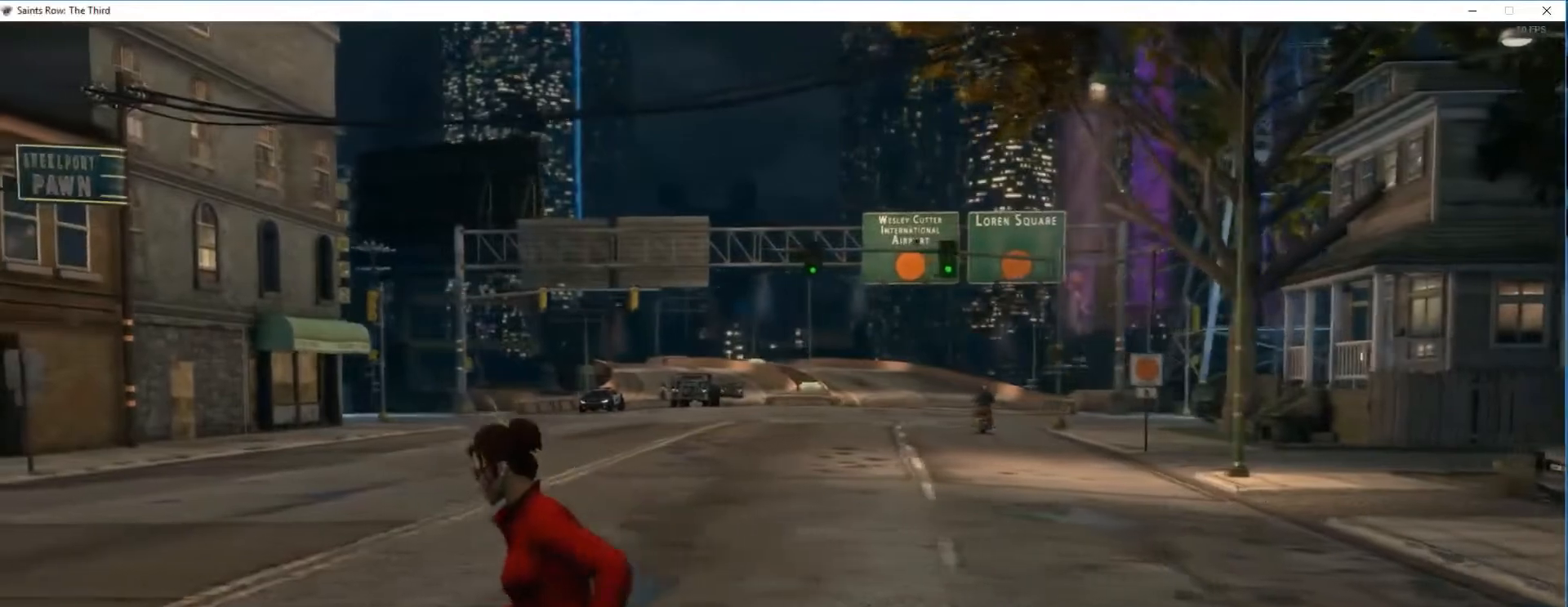
{"keys": ["a"], "mouse": [], "events": []}
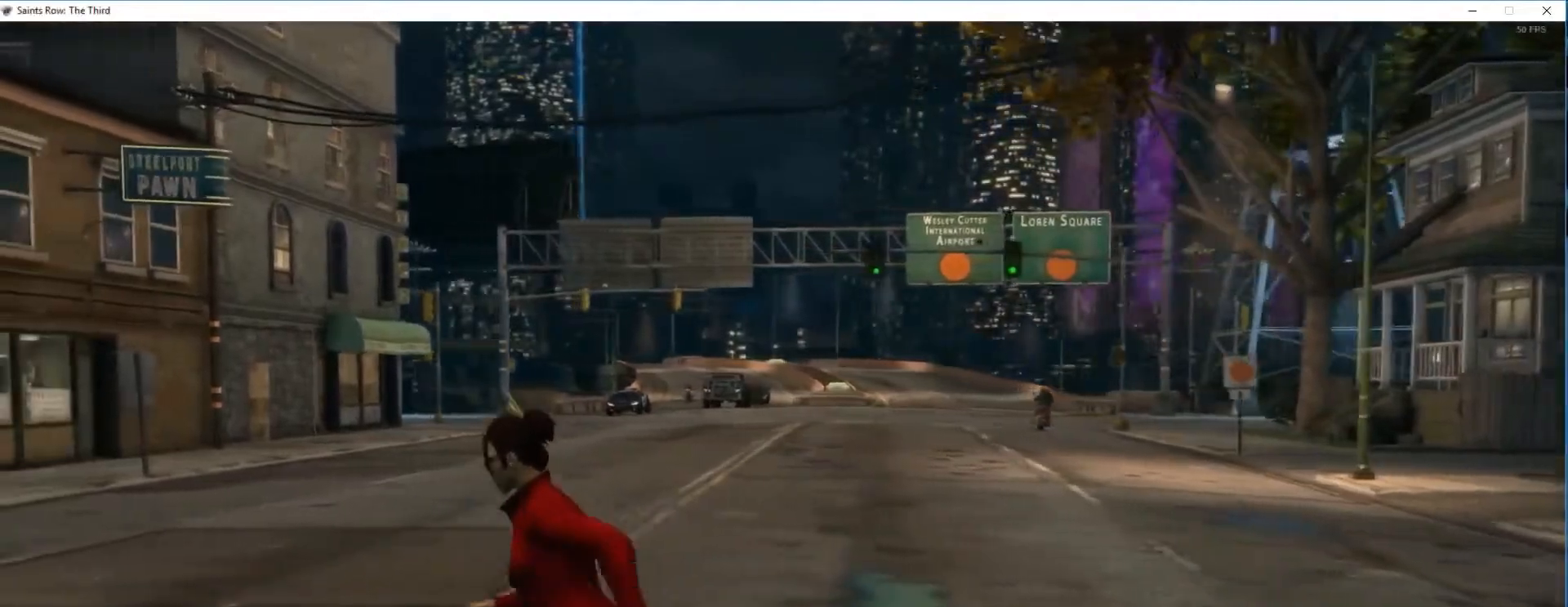
{"keys": [], "mouse": [], "events": [[50, "a", "up"]]}
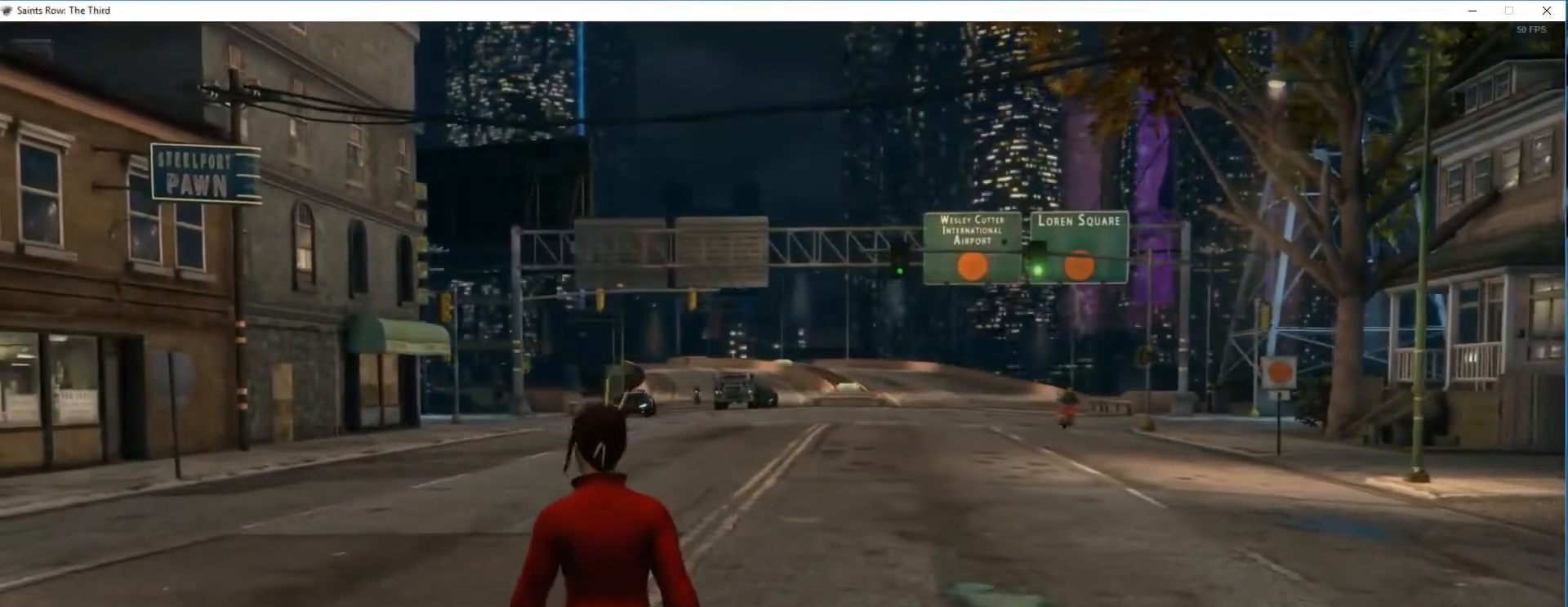
{"keys": ["a"], "mouse": [], "events": [[167, "a", "down"]]}
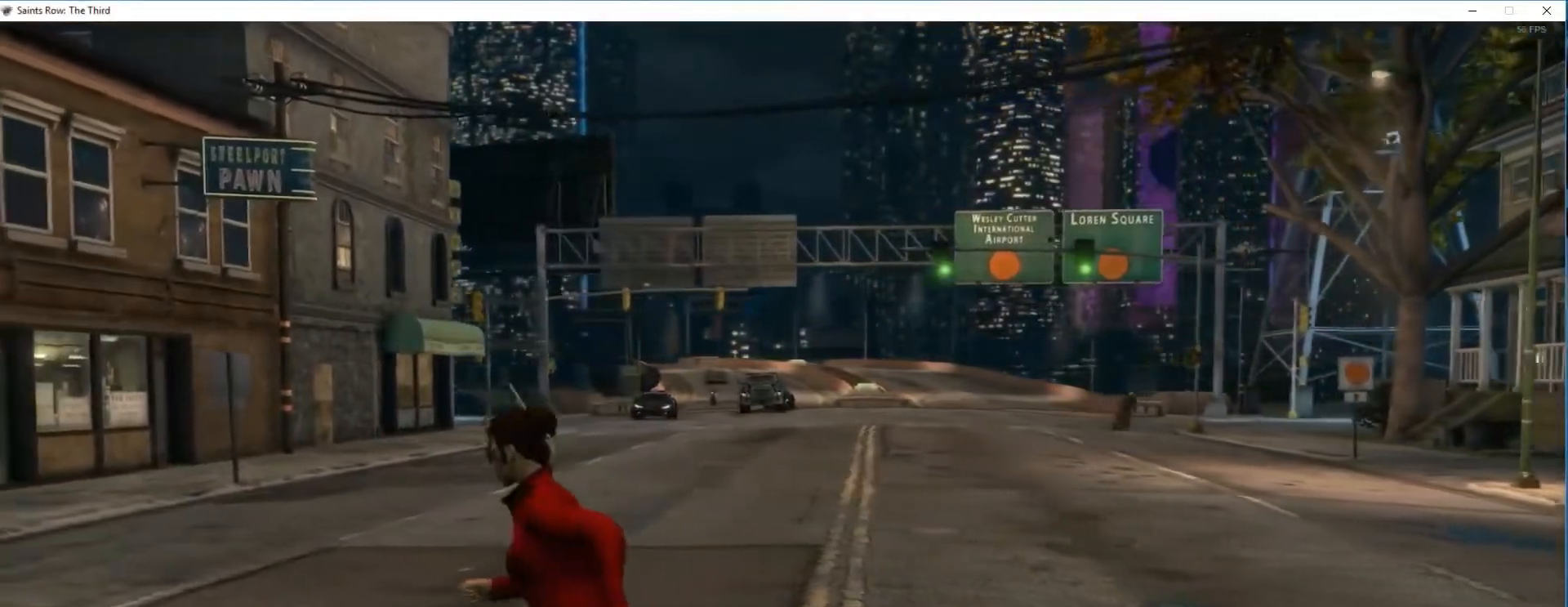
{"keys": ["s"], "mouse": [], "events": [[367, "s", "down"], [417, "a", "up"]]}
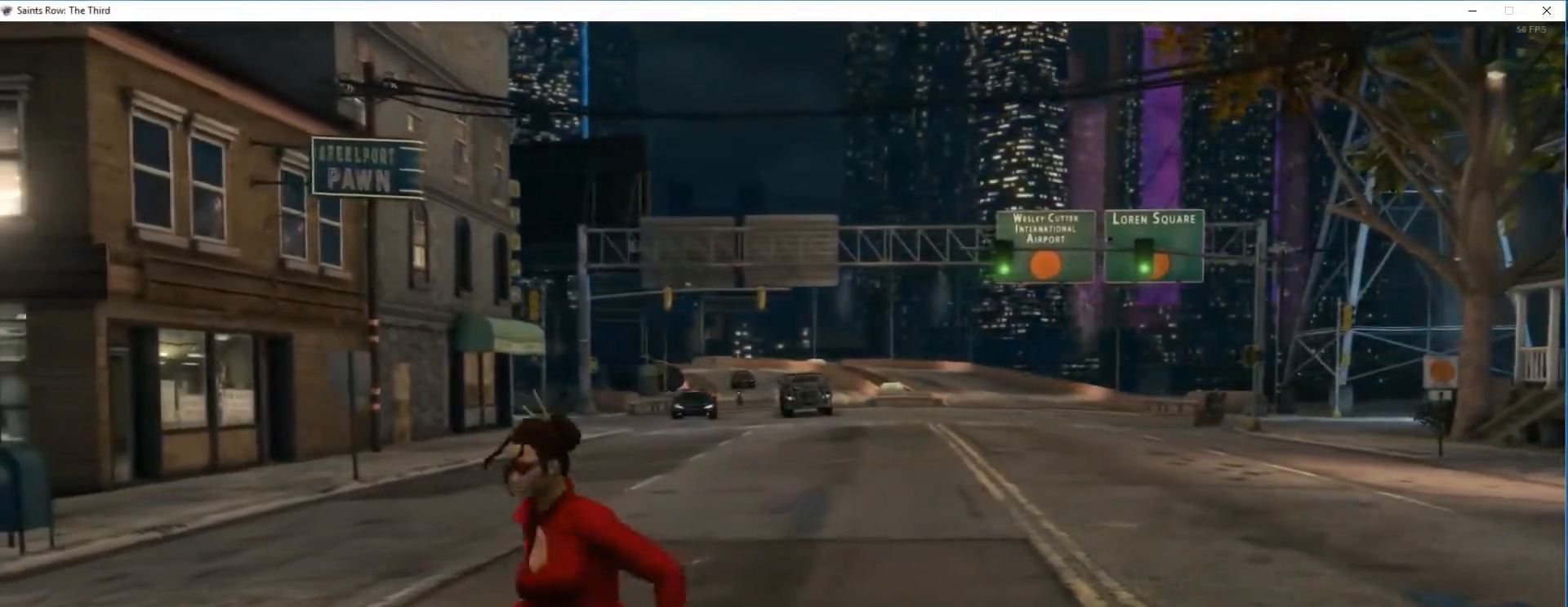
{"keys": [], "mouse": [], "events": [[384, "s", "up"]]}
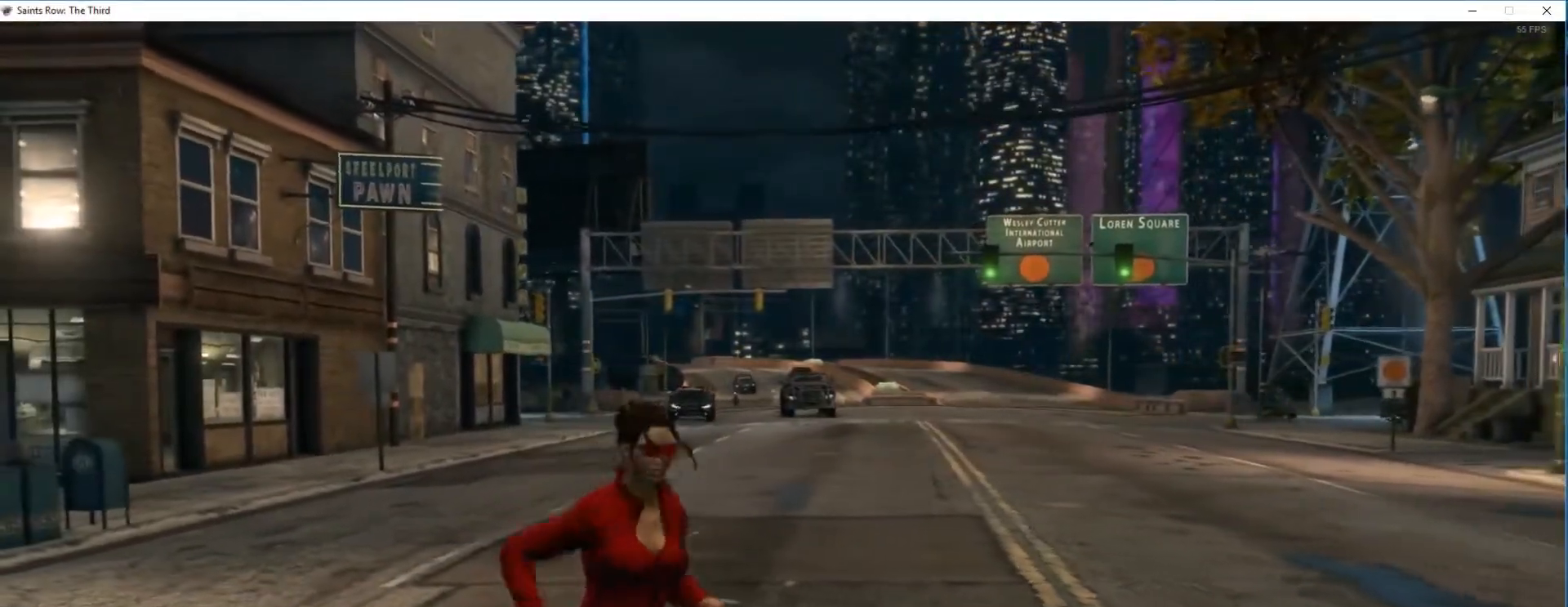
{"keys": [], "mouse": [], "events": []}
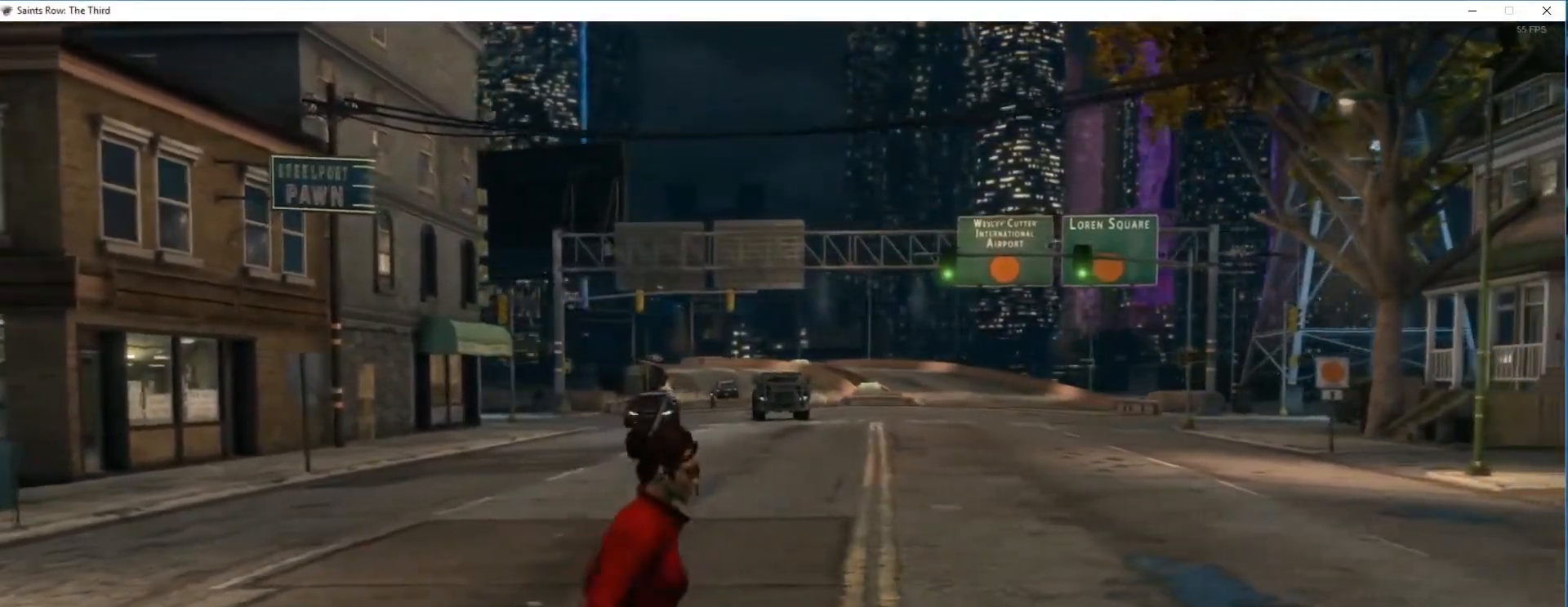
{"keys": [], "mouse": [], "events": []}
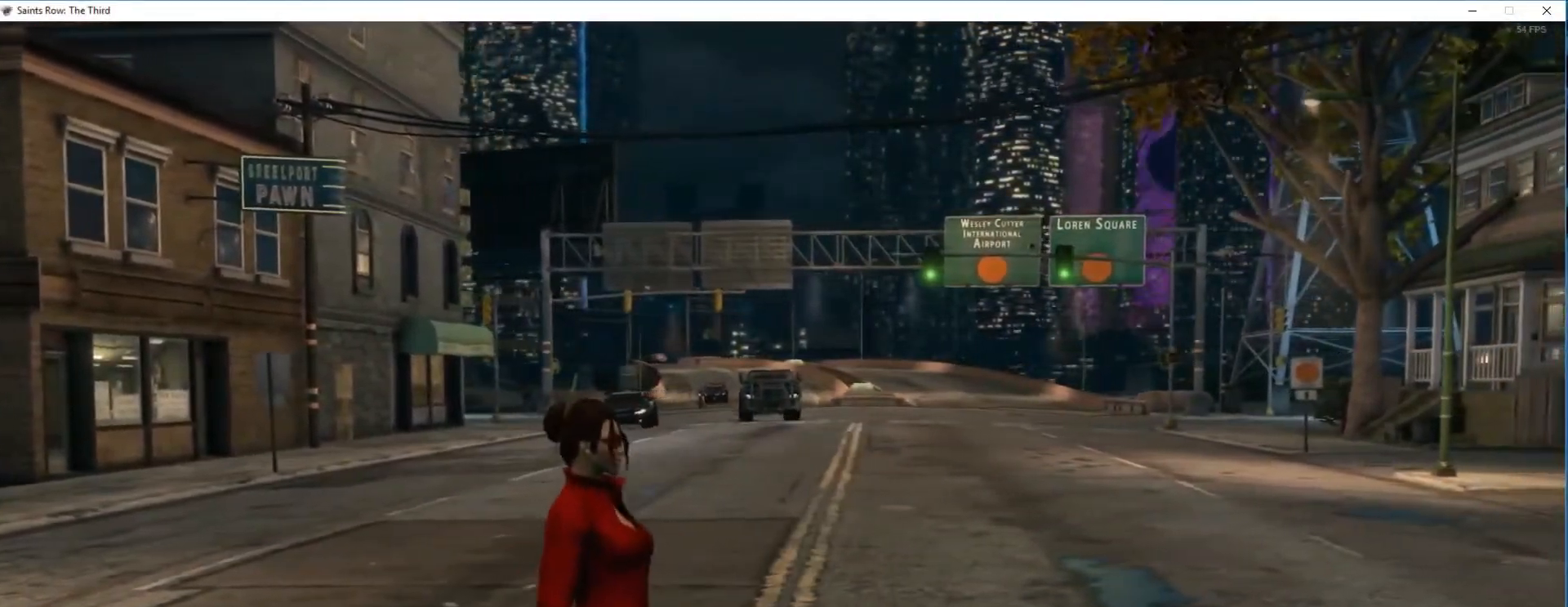
{"keys": [], "mouse": [], "events": []}
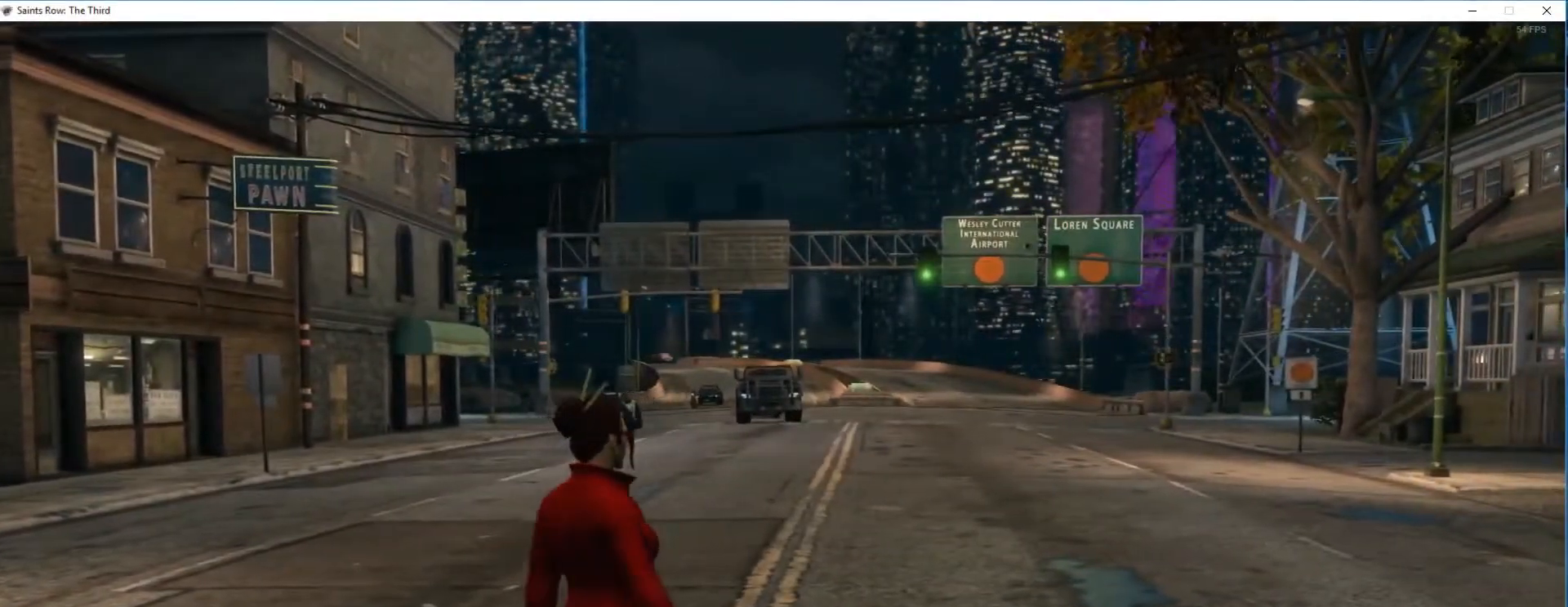
{"keys": [], "mouse": [], "events": []}
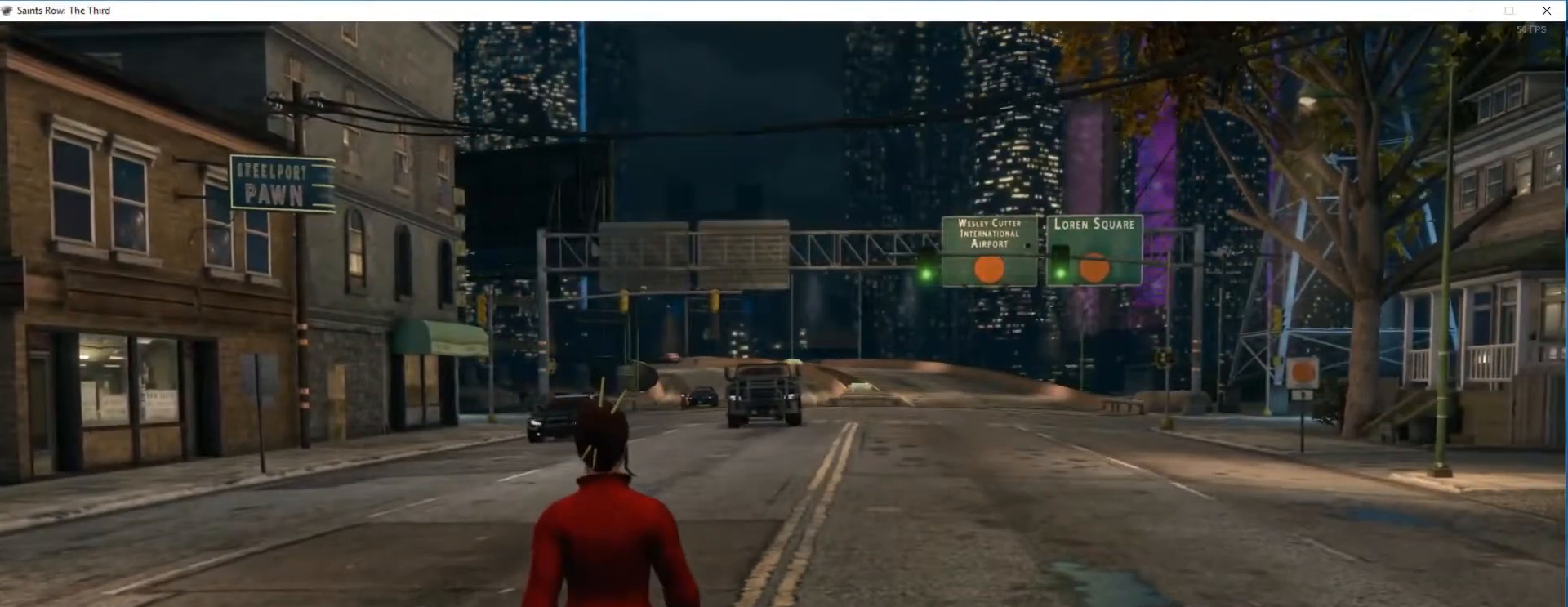
{"keys": [], "mouse": [], "events": []}
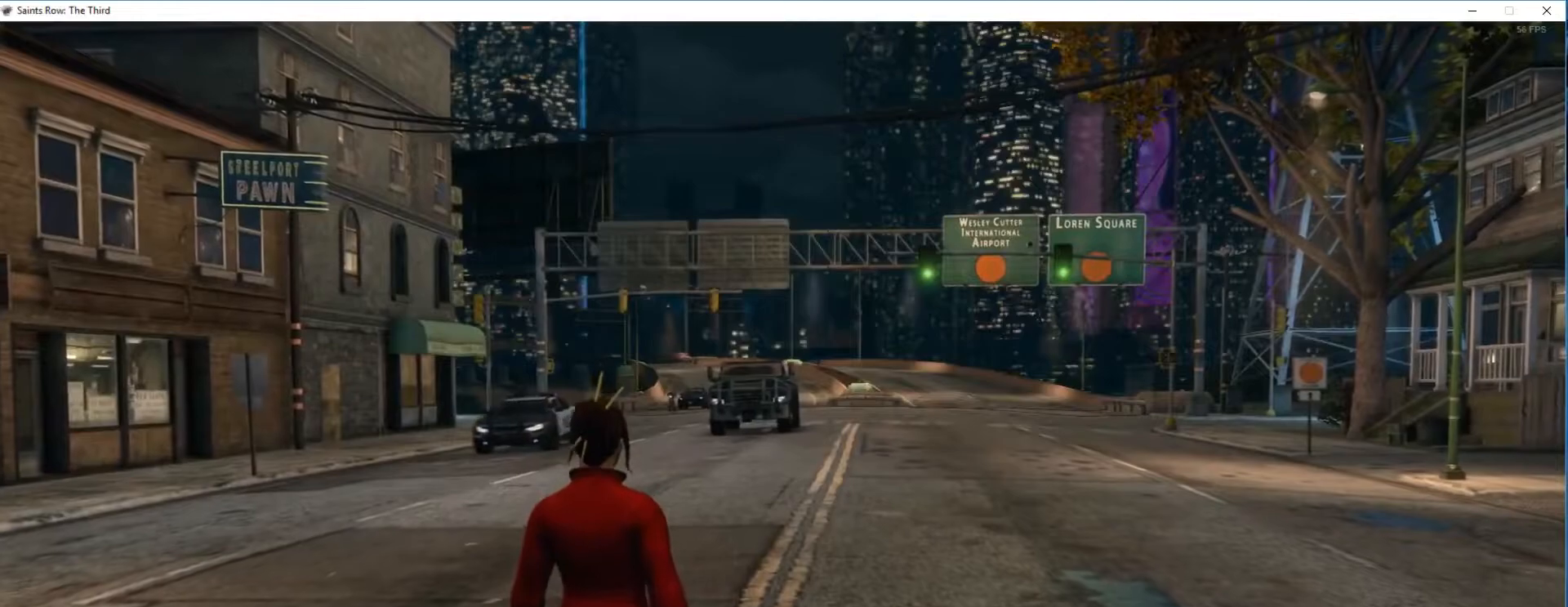
{"keys": [], "mouse": [], "events": []}